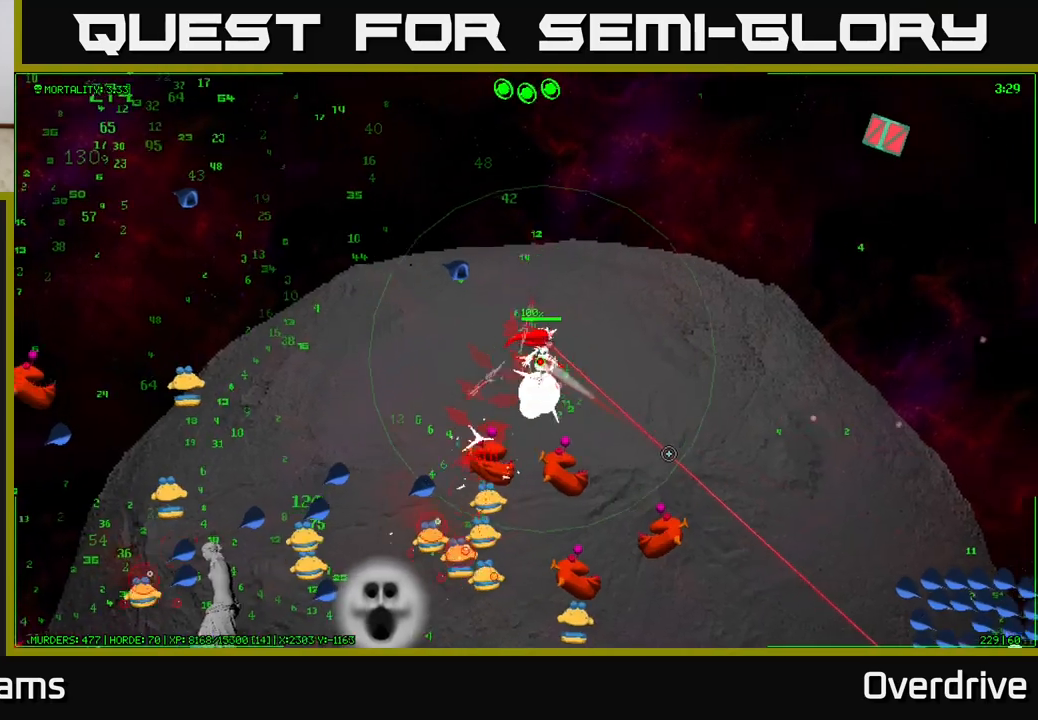
Gameplay with a controller (Xbox layout); each line is a JSON object with the inputs held at the frame after it. "events" lists button and stick changes between this image and that frame as [ms after this image, input, new state], when the widget could be followed in between.
{"buttons": [], "left_stick": "right", "right_stick": "down-right", "events": []}
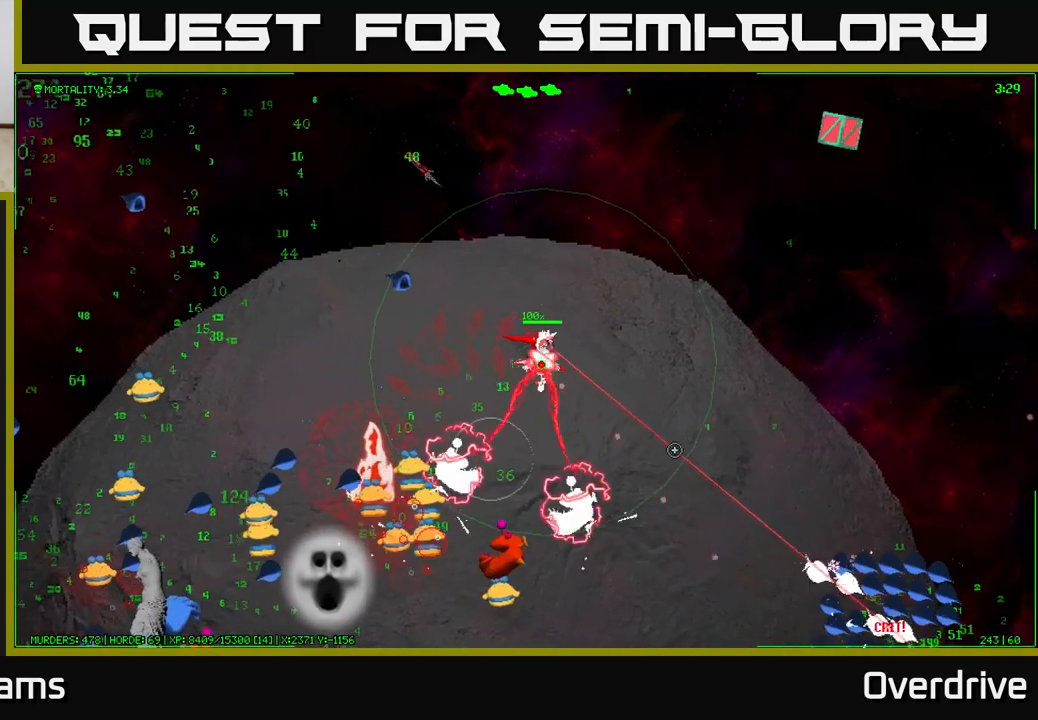
{"buttons": [], "left_stick": "down-right", "right_stick": "down-right", "events": [[483, "left_stick", "down-right"]]}
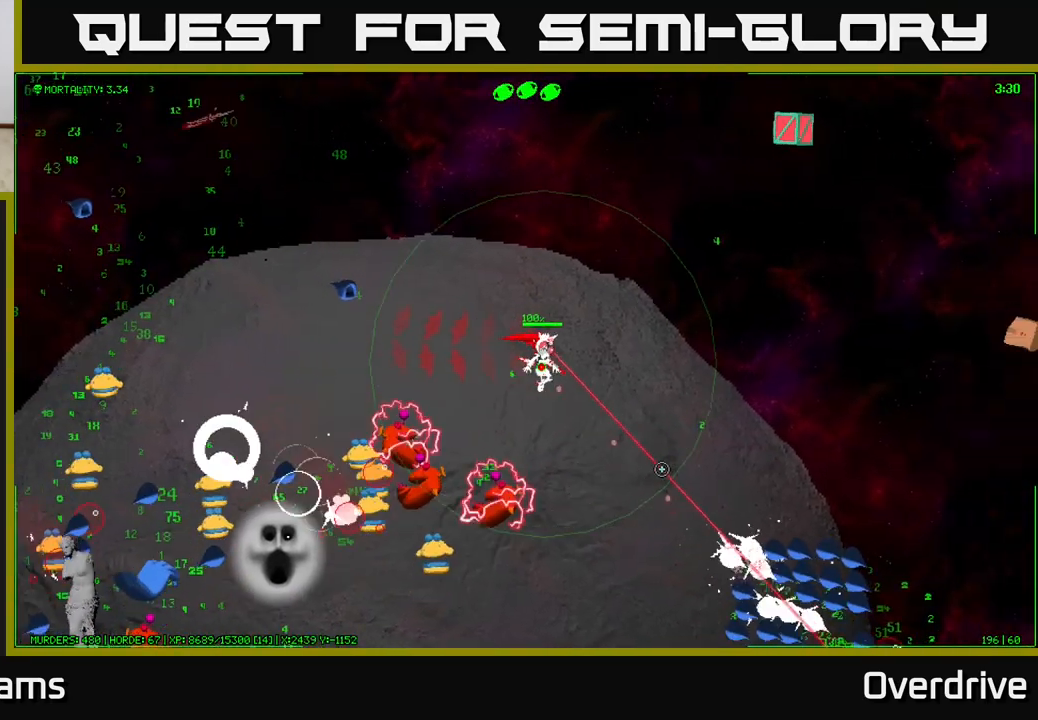
{"buttons": [], "left_stick": "down-right", "right_stick": "down-right", "events": []}
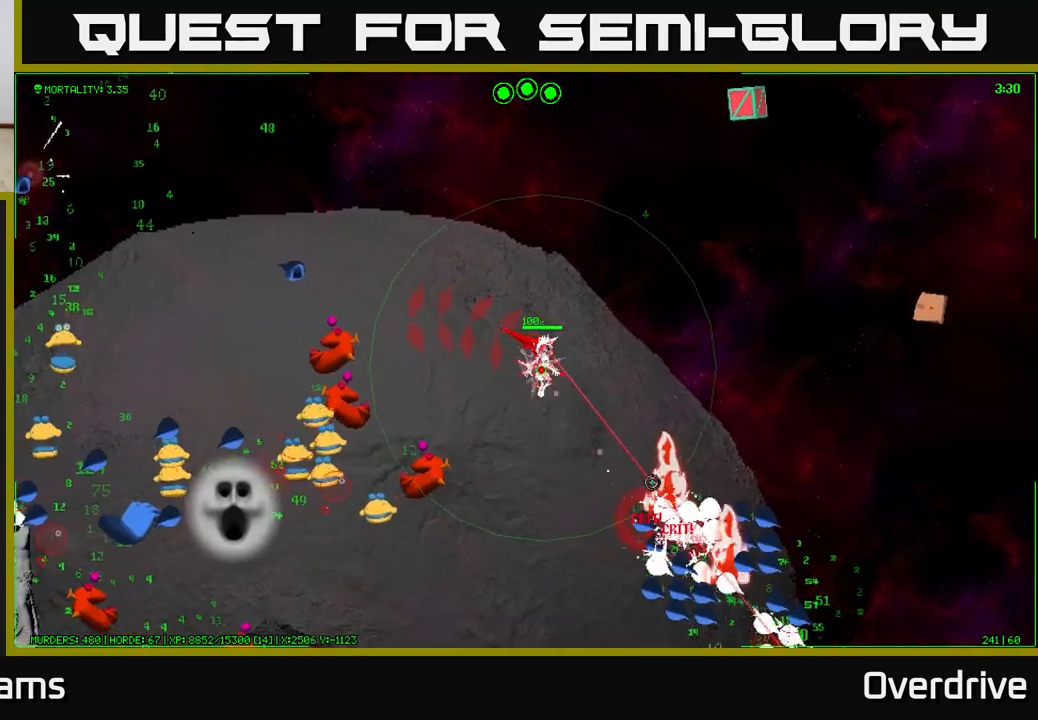
{"buttons": [], "left_stick": "down-right", "right_stick": "down-right", "events": []}
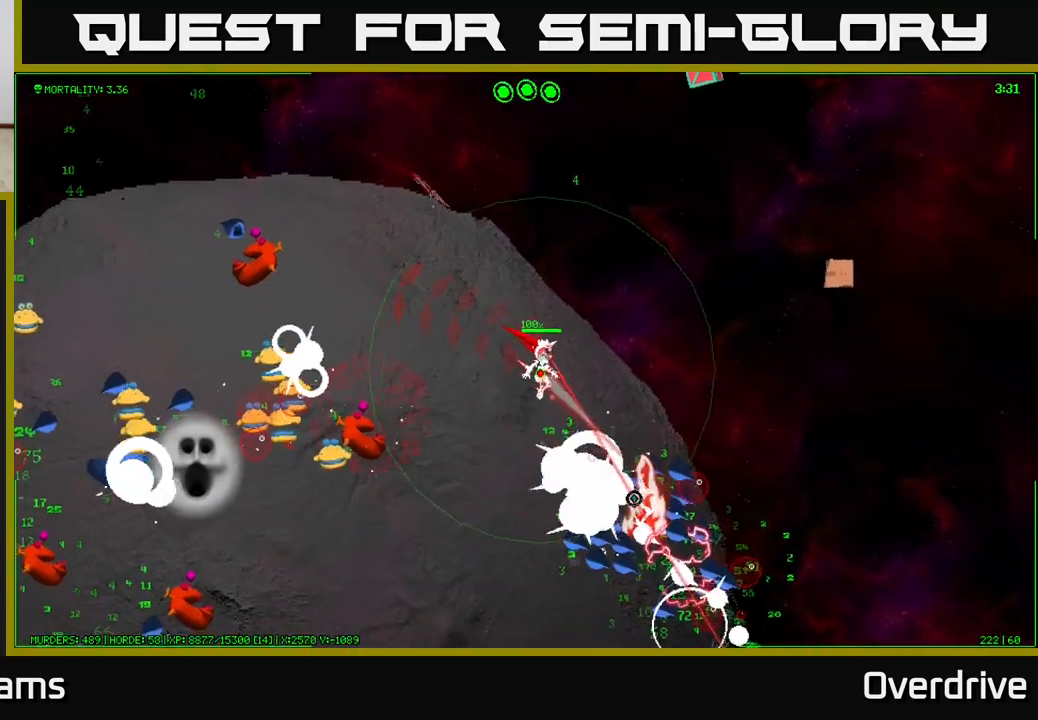
{"buttons": [], "left_stick": "up-right", "right_stick": "up", "events": [[67, "left_stick", "right"], [167, "left_stick", "up-right"], [433, "right_stick", "up-right"], [483, "right_stick", "up"]]}
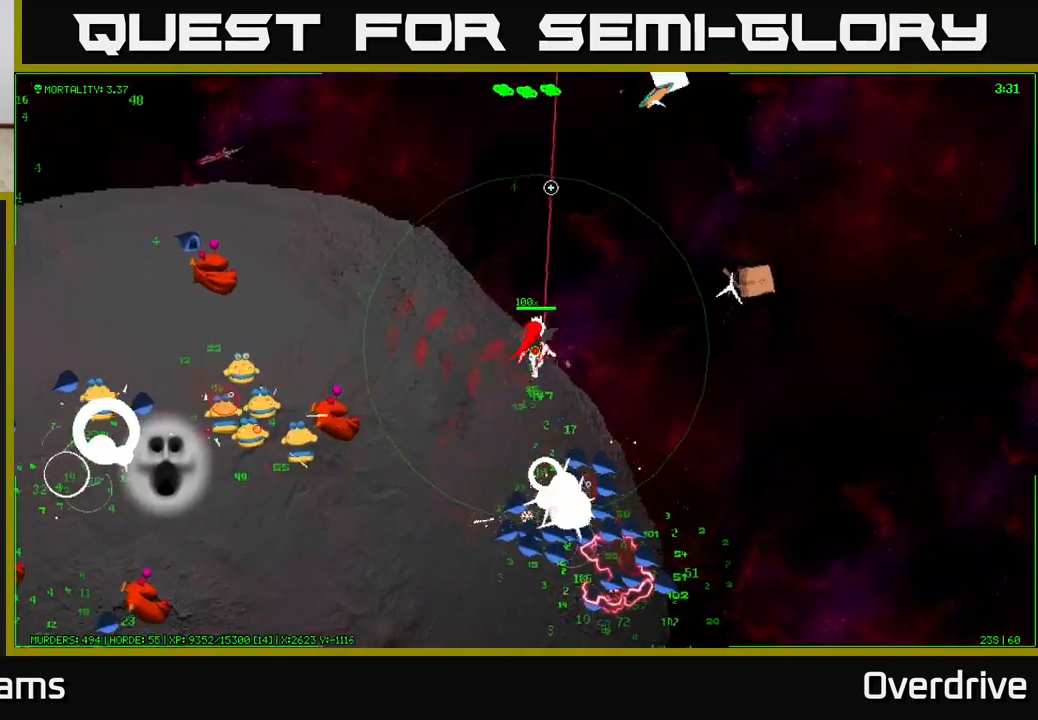
{"buttons": [], "left_stick": "up-right", "right_stick": "up-right", "events": [[117, "right_stick", "up-right"]]}
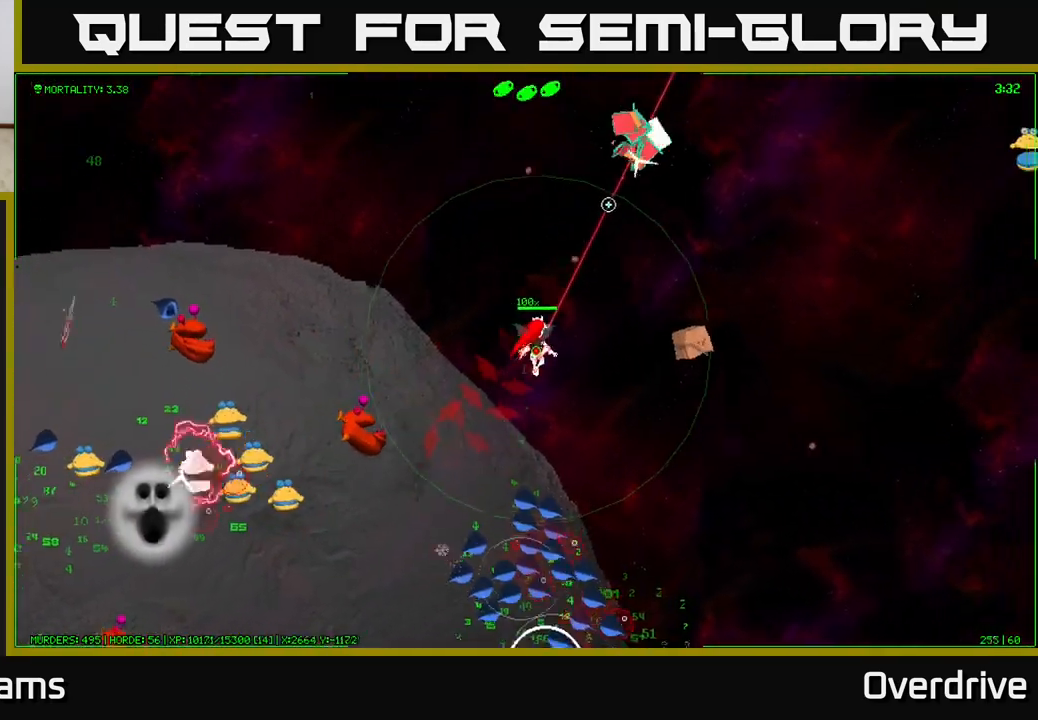
{"buttons": [], "left_stick": "up-right", "right_stick": "up-right", "events": []}
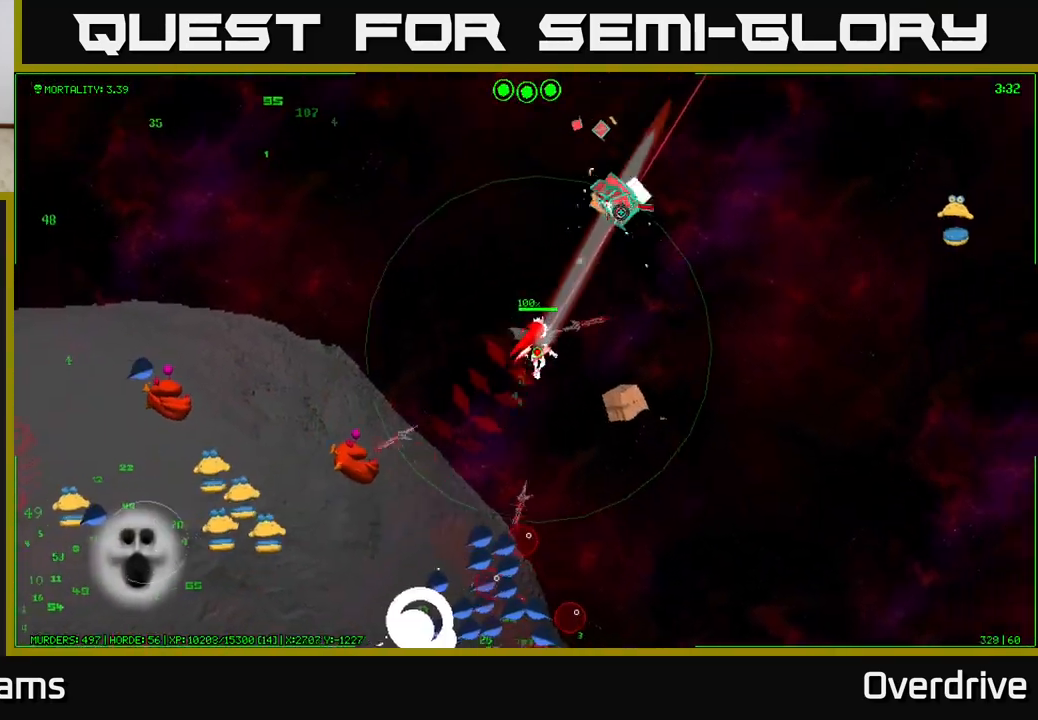
{"buttons": [], "left_stick": "up-right", "right_stick": "up-right", "events": []}
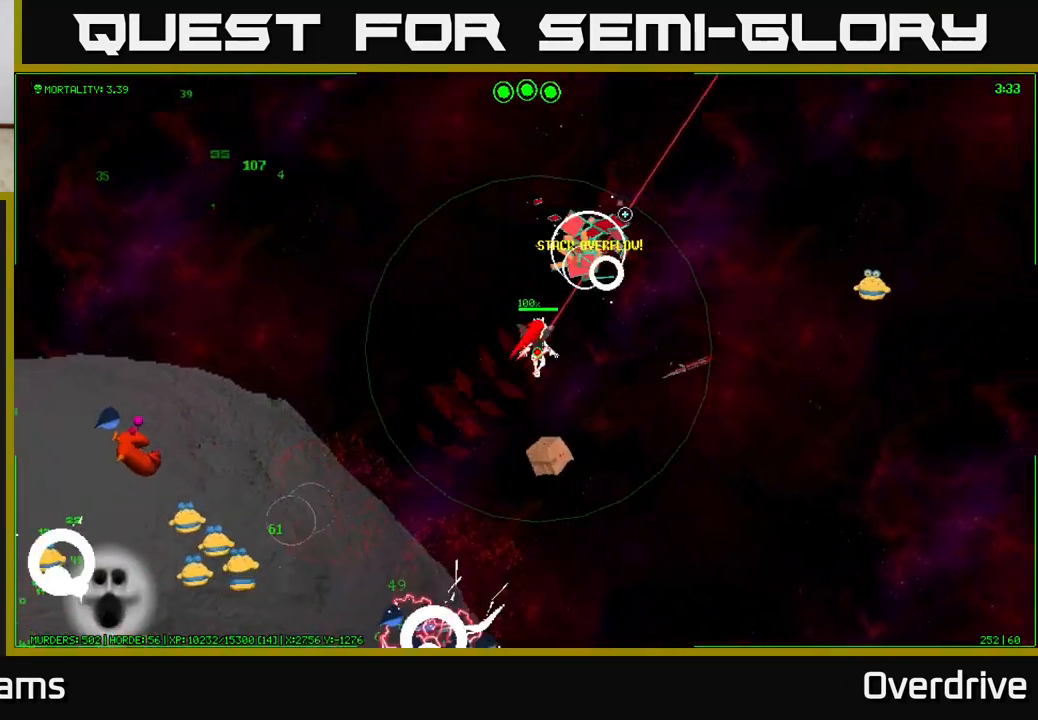
{"buttons": [], "left_stick": "down-left", "right_stick": "down-left", "events": [[100, "left_stick", "down-right"], [183, "right_stick", "down-left"], [417, "left_stick", "down-left"]]}
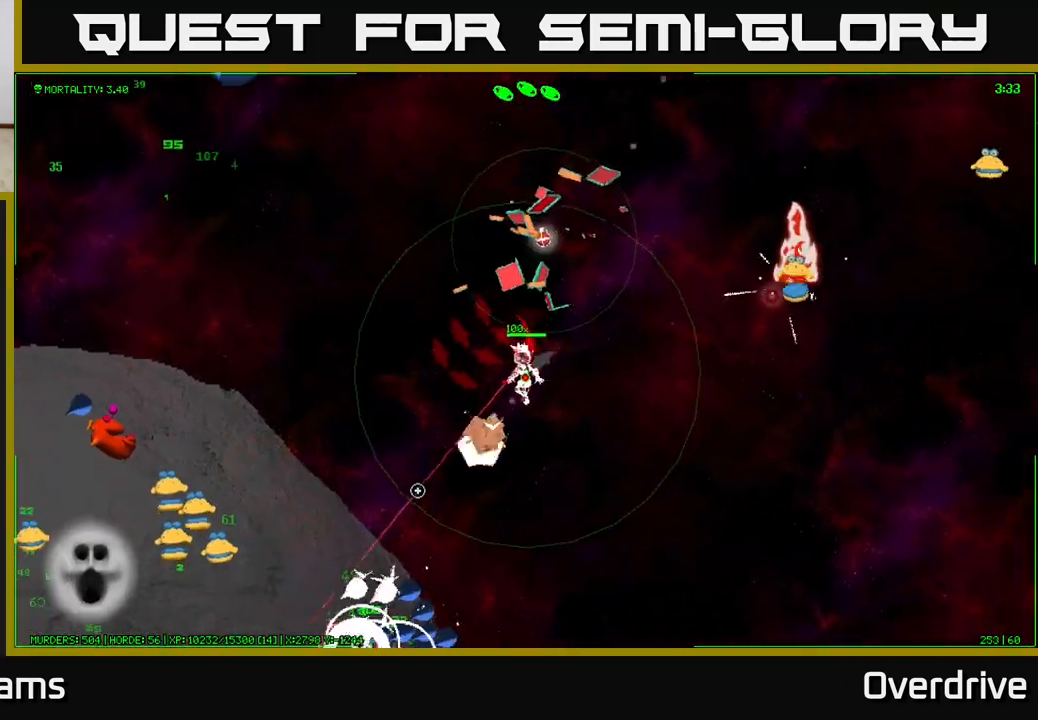
{"buttons": [], "left_stick": "left", "right_stick": "down-left", "events": [[50, "left_stick", "center"], [367, "left_stick", "left"]]}
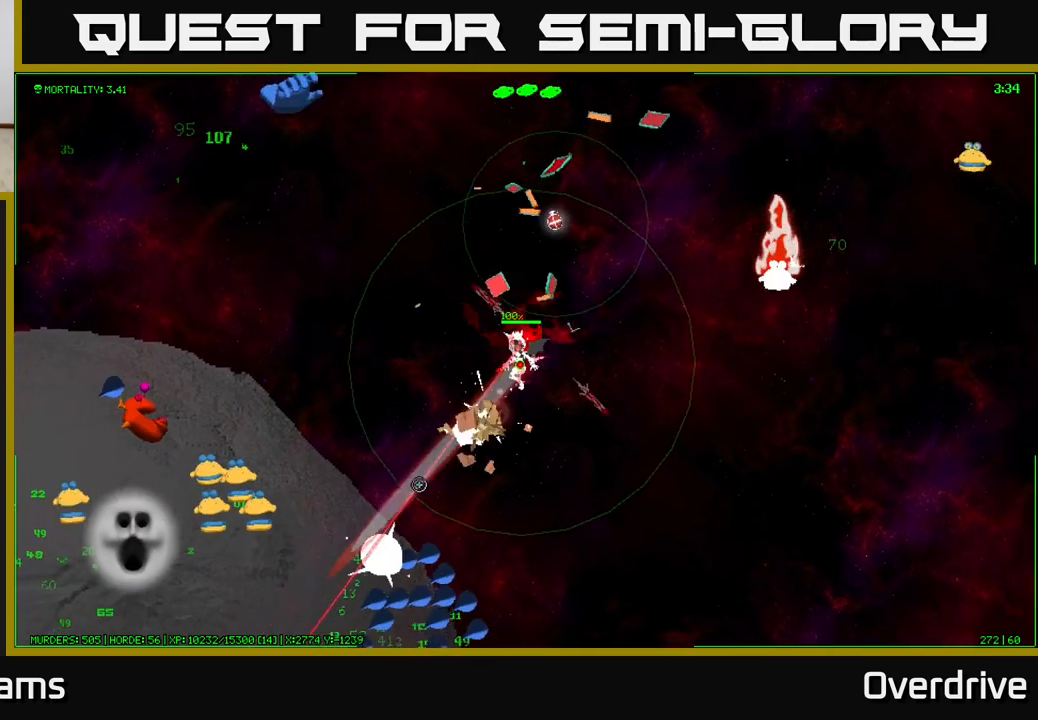
{"buttons": [], "left_stick": "down-left", "right_stick": "down-left", "events": [[33, "left_stick", "center"], [283, "left_stick", "left"], [467, "left_stick", "down-left"]]}
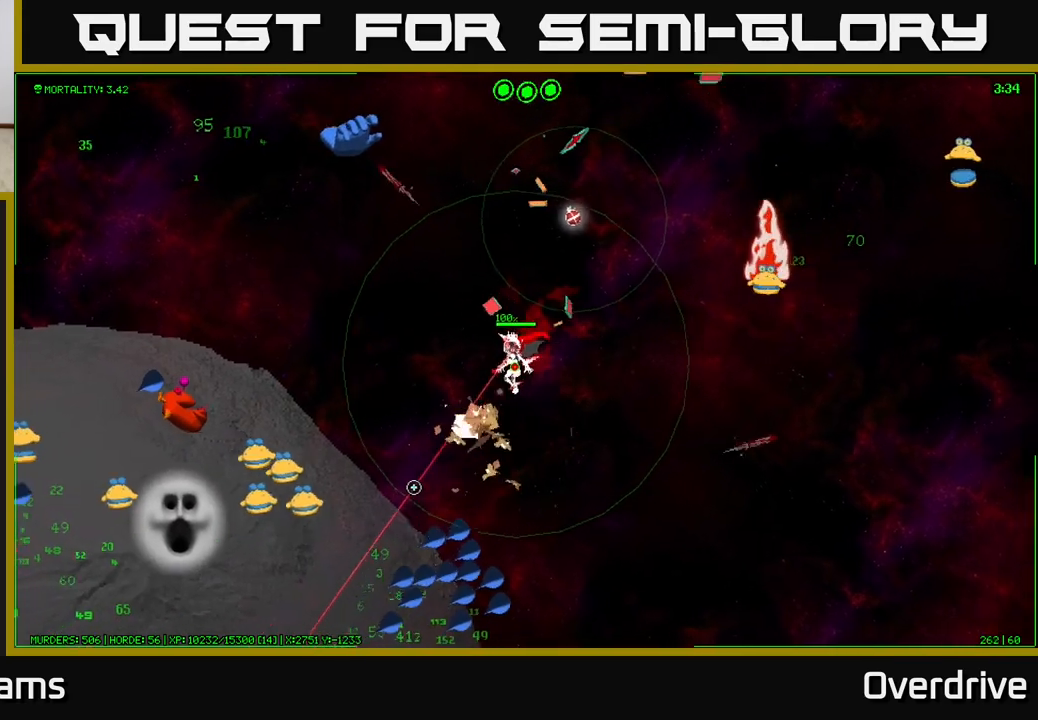
{"buttons": [], "left_stick": "center", "right_stick": "down-left", "events": [[33, "left_stick", "center"]]}
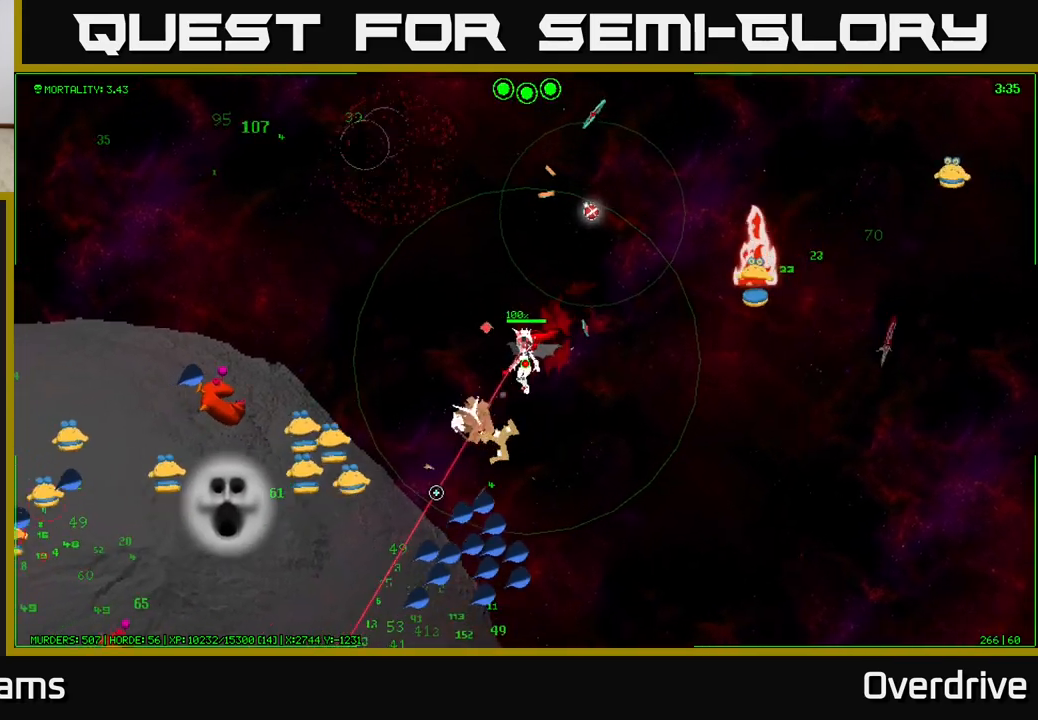
{"buttons": [], "left_stick": "center", "right_stick": "down-left", "events": []}
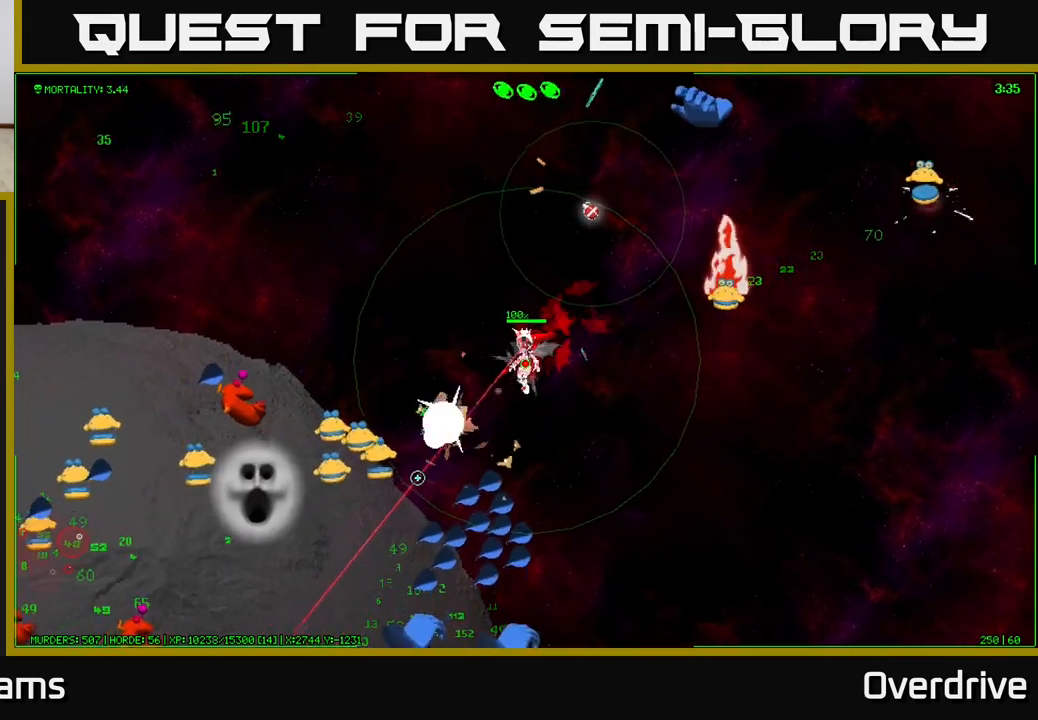
{"buttons": [], "left_stick": "center", "right_stick": "down-left", "events": []}
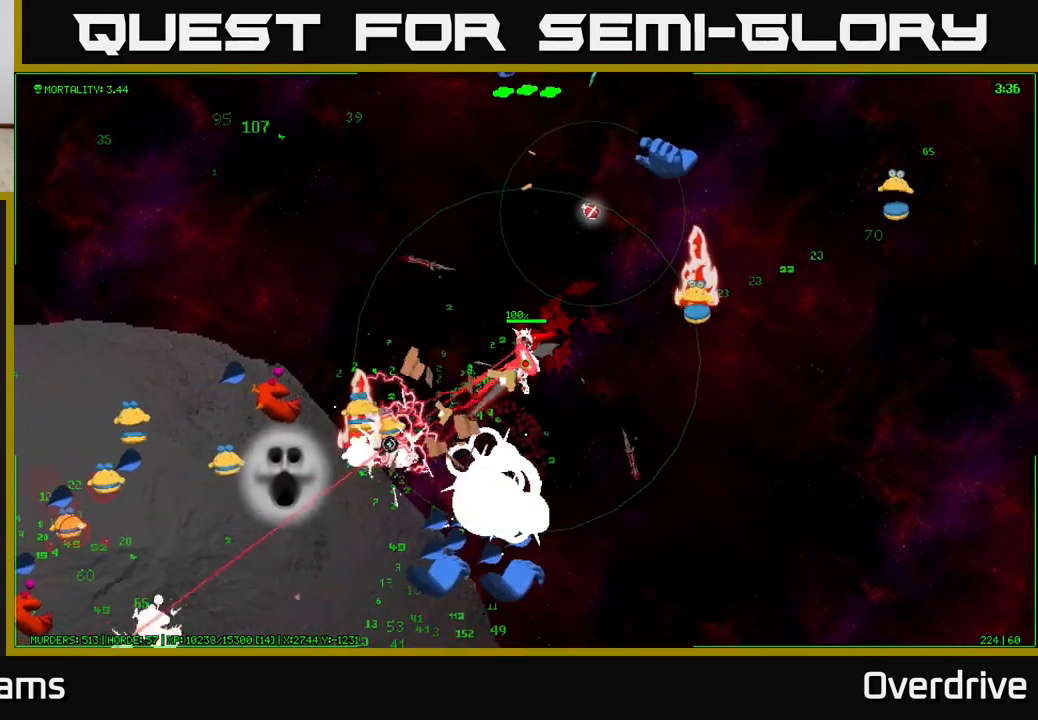
{"buttons": [], "left_stick": "up", "right_stick": "up-right", "events": [[117, "right_stick", "up-left"], [250, "right_stick", "up-right"], [283, "left_stick", "up"]]}
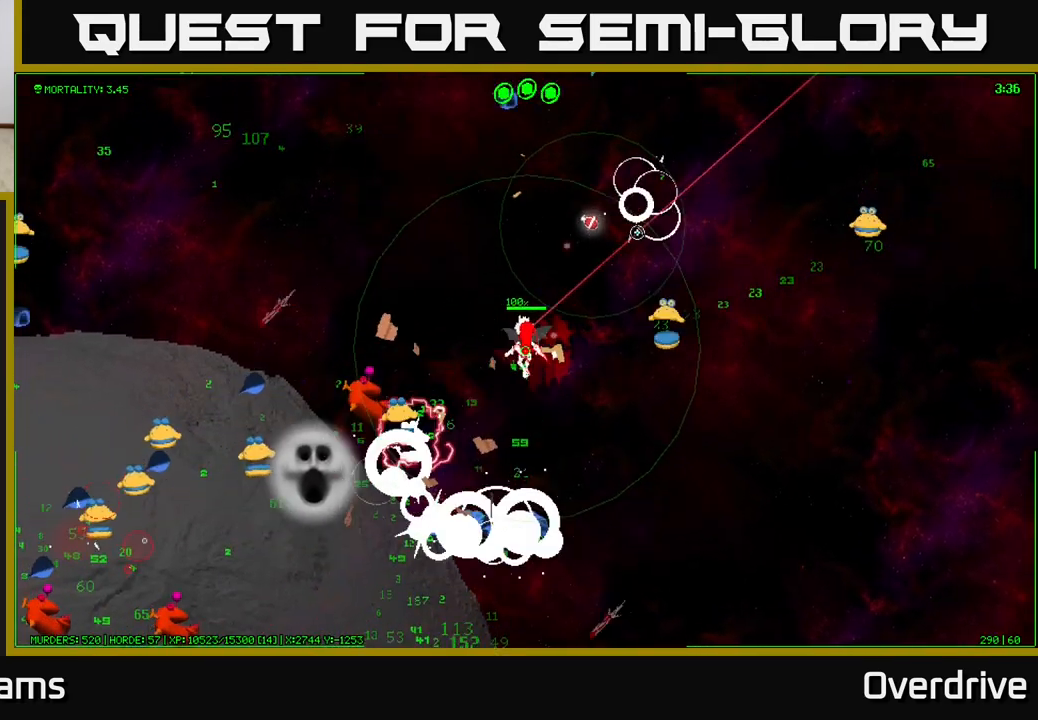
{"buttons": [], "left_stick": "up", "right_stick": "left", "events": [[117, "left_stick", "up-right"], [150, "right_stick", "up-left"], [267, "right_stick", "left"], [333, "left_stick", "up"]]}
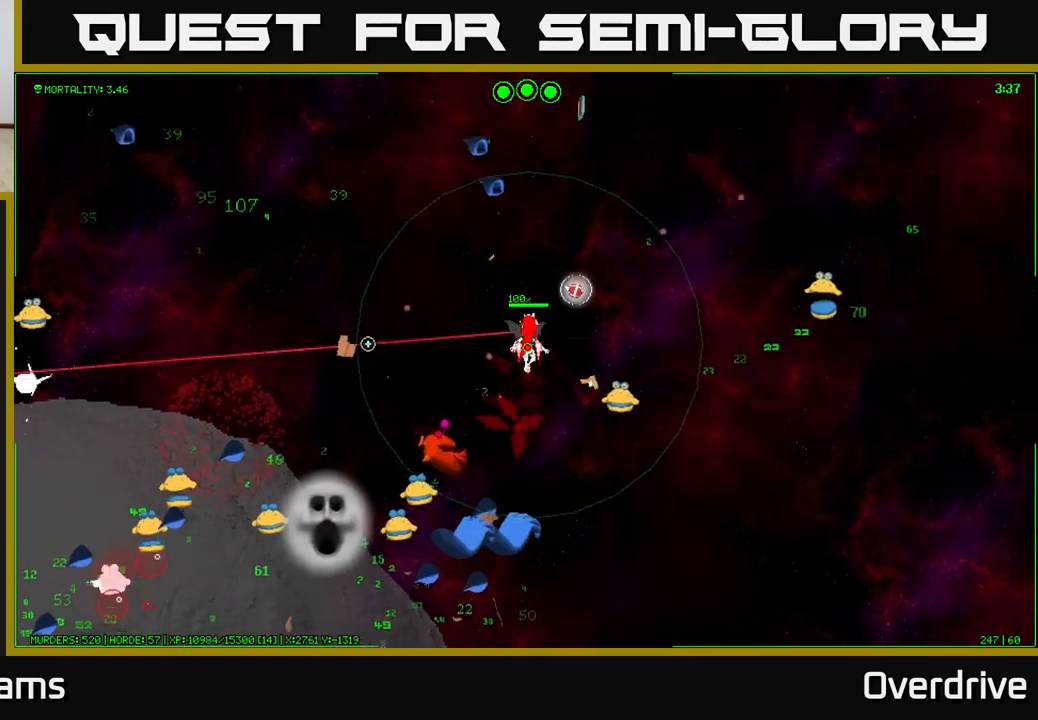
{"buttons": [], "left_stick": "left", "right_stick": "up-left", "events": [[33, "left_stick", "up-left"], [200, "left_stick", "left"], [317, "right_stick", "up-left"]]}
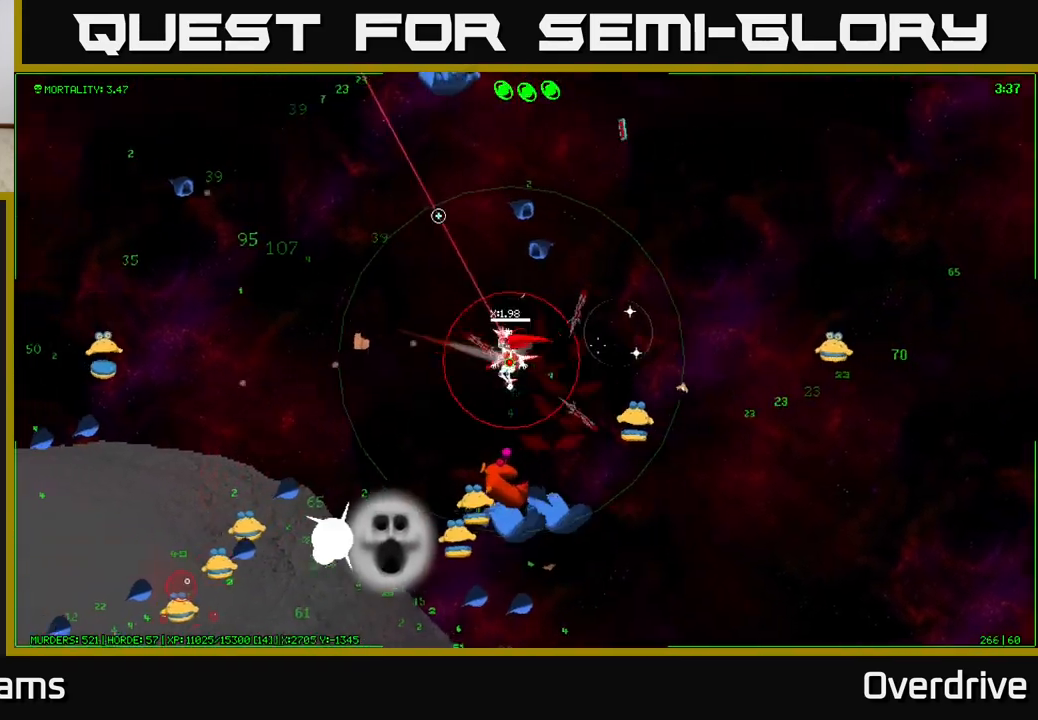
{"buttons": [], "left_stick": "left", "right_stick": "up", "events": [[133, "right_stick", "up"], [250, "left_stick", "up-left"], [400, "left_stick", "left"]]}
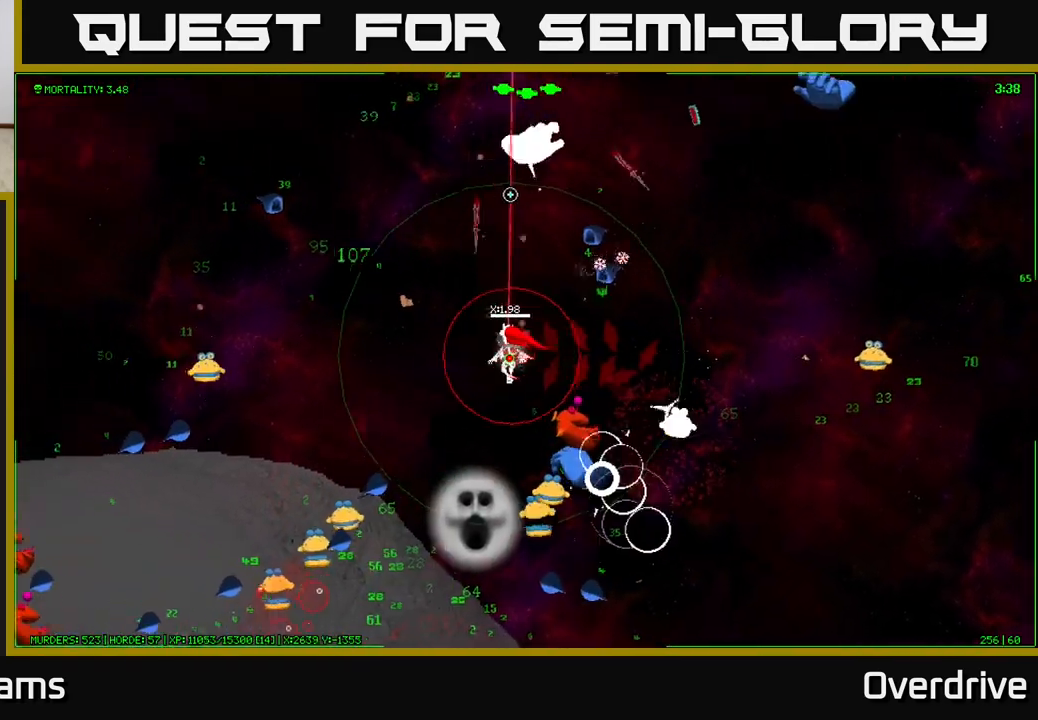
{"buttons": [], "left_stick": "center", "right_stick": "up", "events": [[467, "left_stick", "center"]]}
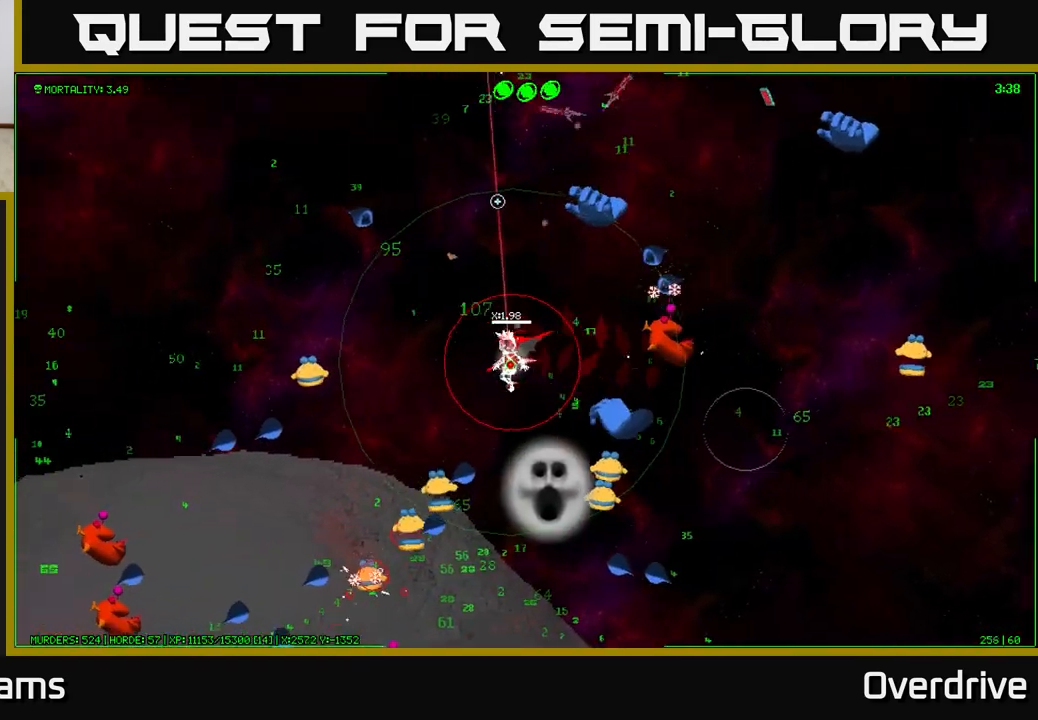
{"buttons": [], "left_stick": "left", "right_stick": "up", "events": [[133, "left_stick", "left"], [333, "left_stick", "center"], [417, "left_stick", "left"]]}
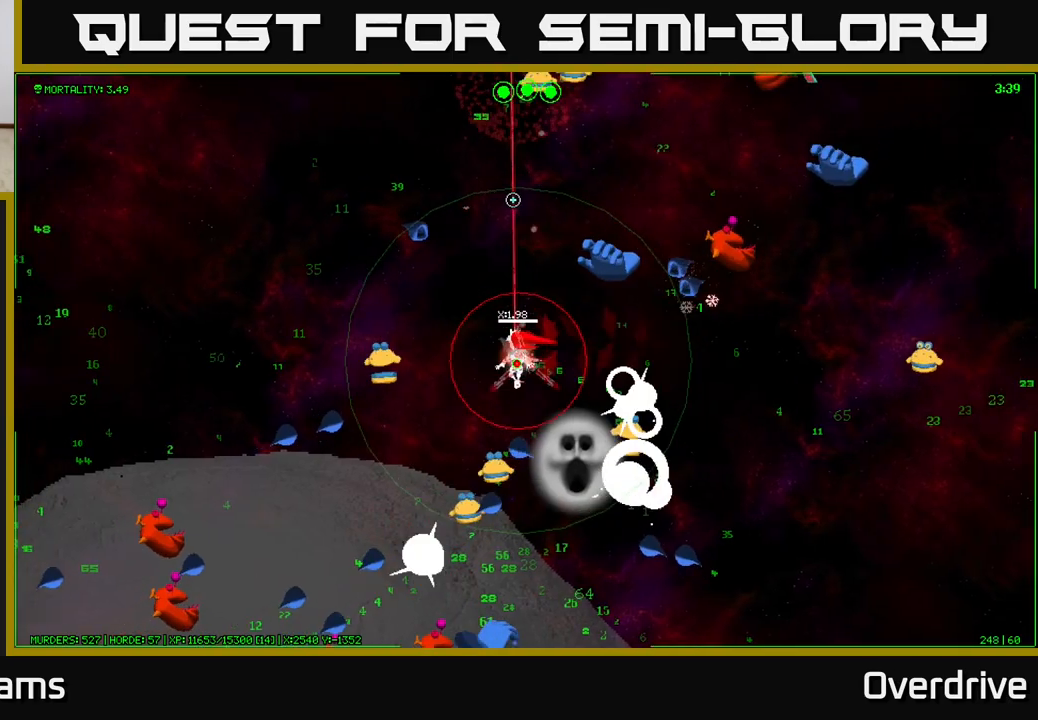
{"buttons": [], "left_stick": "up", "right_stick": "up", "events": [[83, "left_stick", "center"], [200, "left_stick", "left"], [350, "left_stick", "center"], [483, "left_stick", "up"]]}
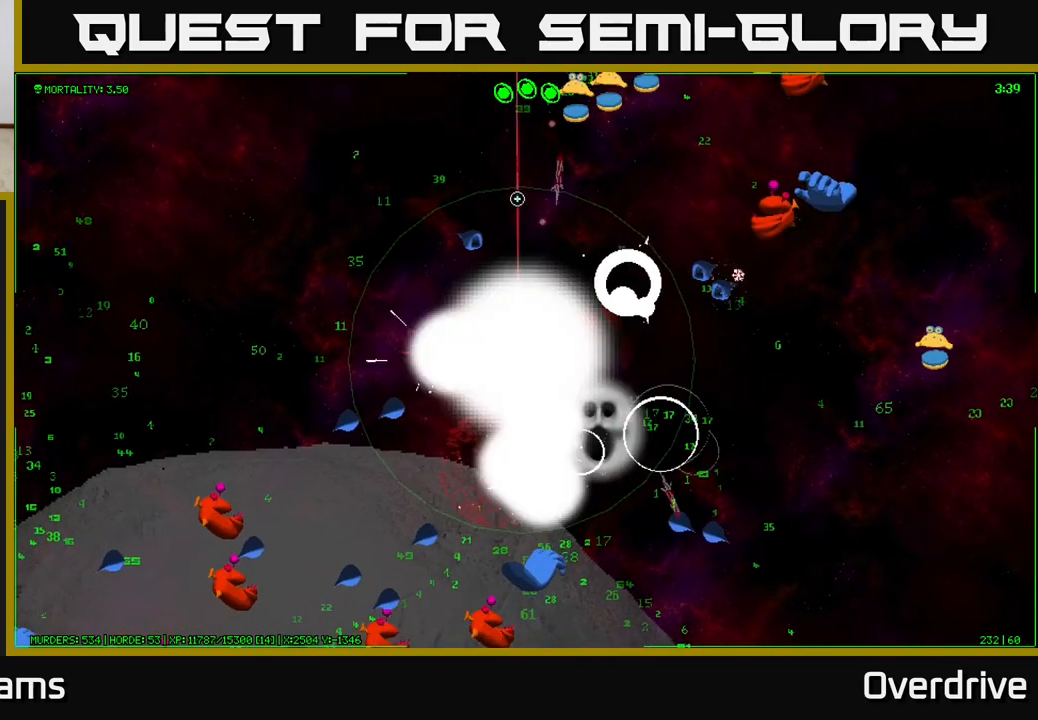
{"buttons": [], "left_stick": "left", "right_stick": "up", "events": [[200, "left_stick", "center"], [300, "left_stick", "left"]]}
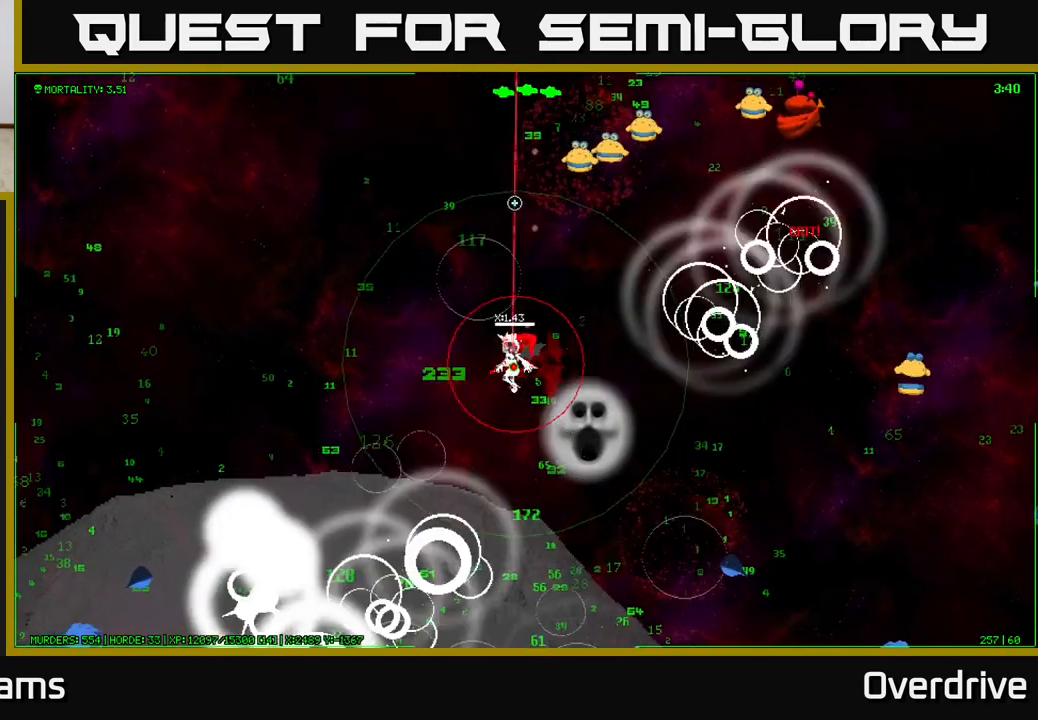
{"buttons": [], "left_stick": "down-left", "right_stick": "up", "events": [[267, "left_stick", "down-left"]]}
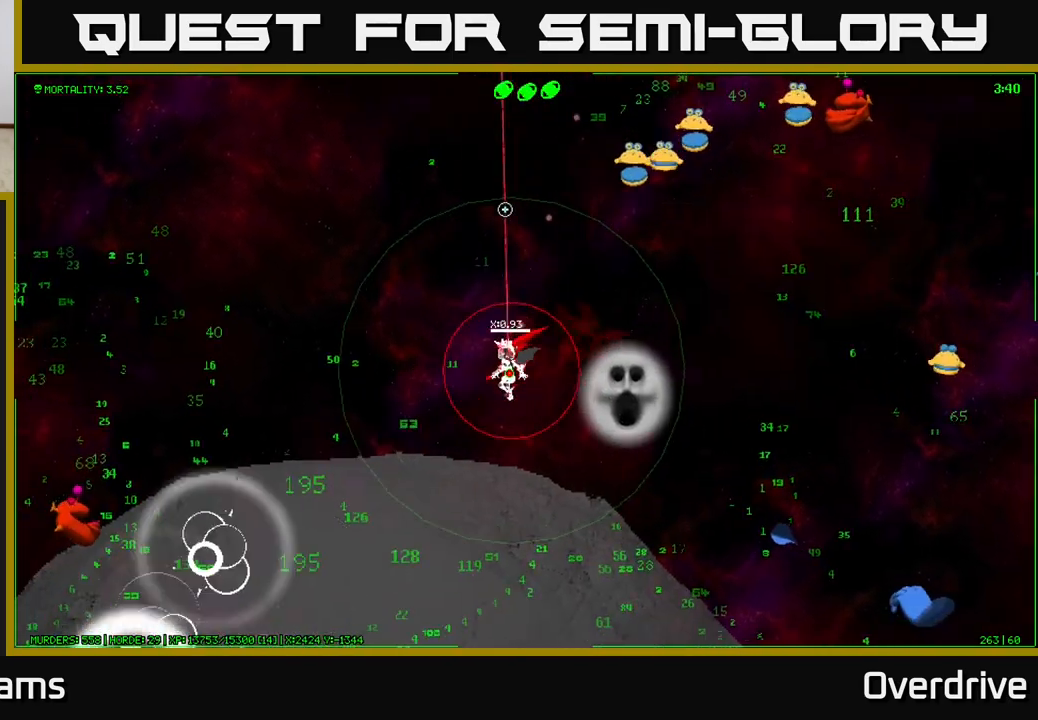
{"buttons": [], "left_stick": "down", "right_stick": "up", "events": [[83, "left_stick", "down"]]}
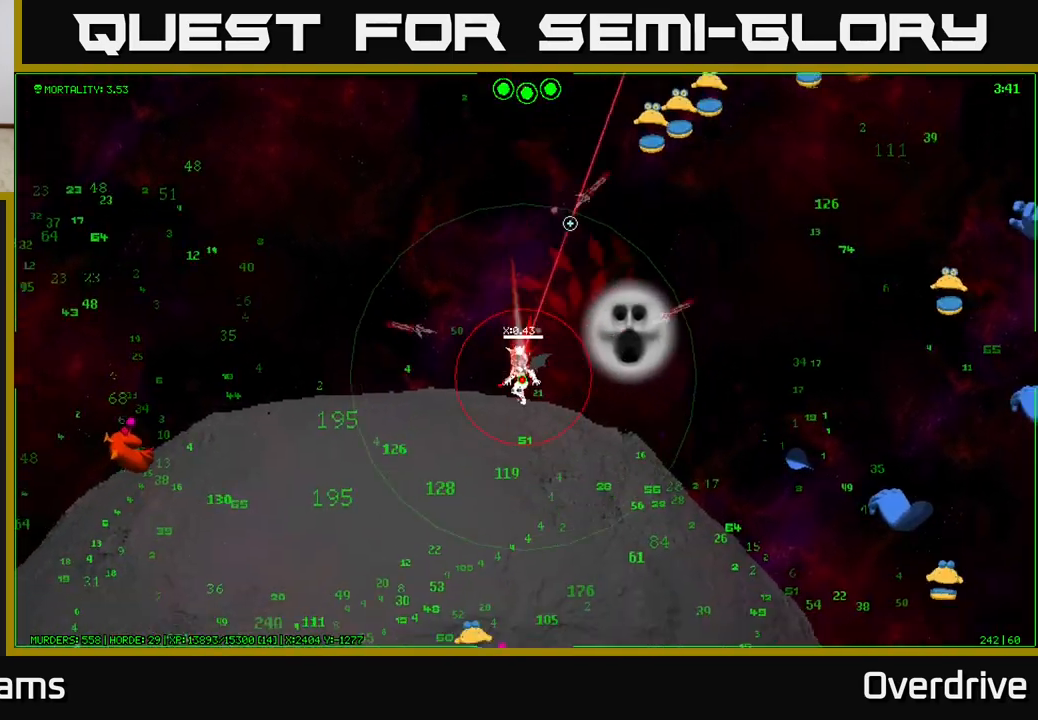
{"buttons": [], "left_stick": "left", "right_stick": "up", "events": [[433, "left_stick", "left"]]}
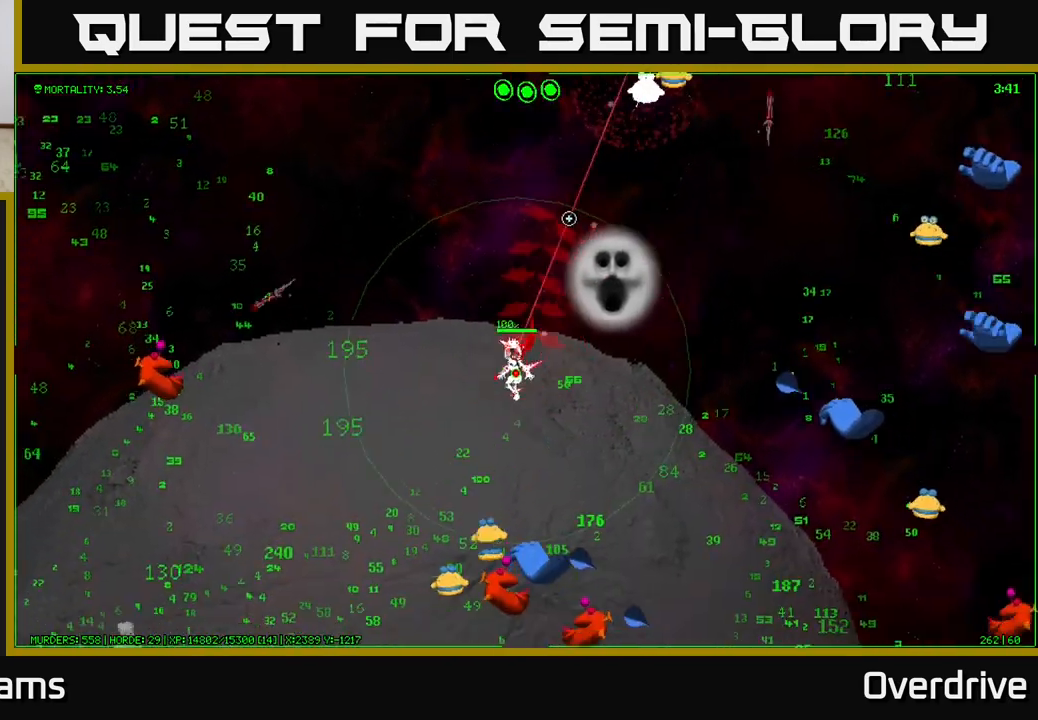
{"buttons": [], "left_stick": "down-left", "right_stick": "up-right", "events": [[217, "left_stick", "down-left"], [433, "right_stick", "up-right"]]}
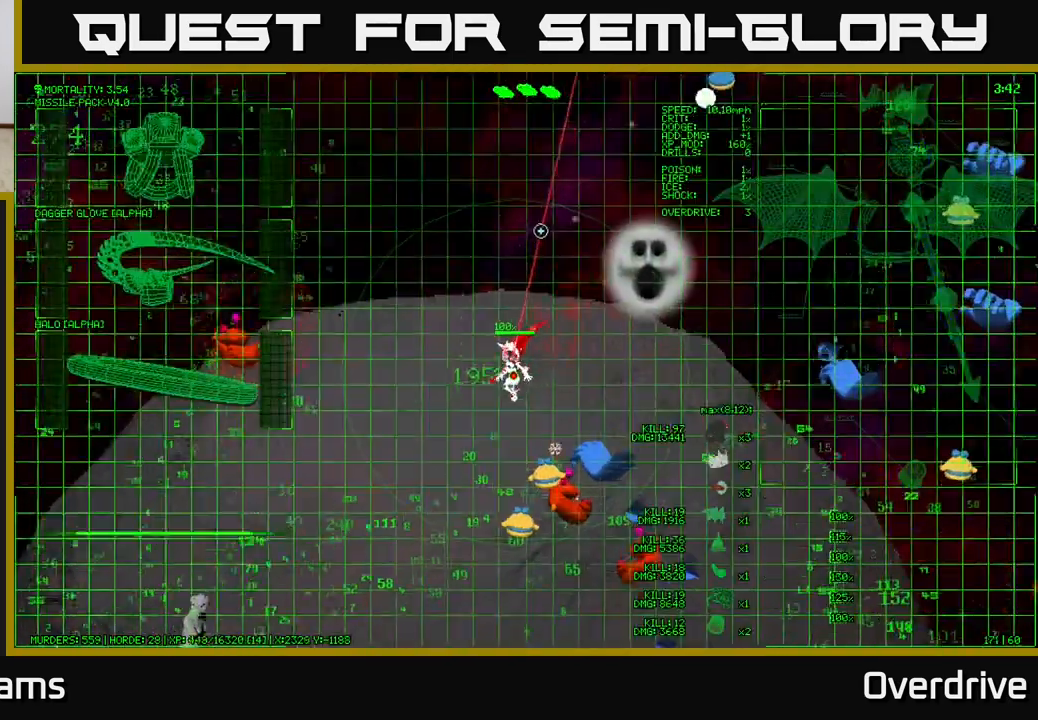
{"buttons": [], "left_stick": "down-left", "right_stick": "right", "events": [[33, "right_stick", "right"]]}
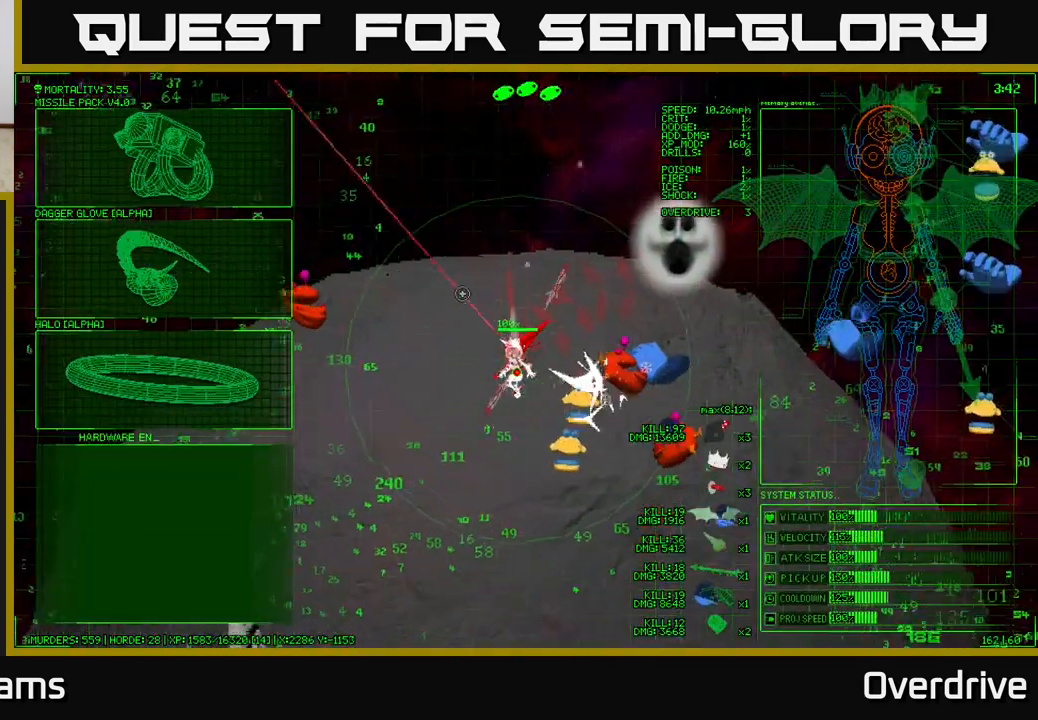
{"buttons": [], "left_stick": "left", "right_stick": "center", "events": [[150, "right_stick", "center"], [317, "left_stick", "center"], [400, "left_stick", "left"]]}
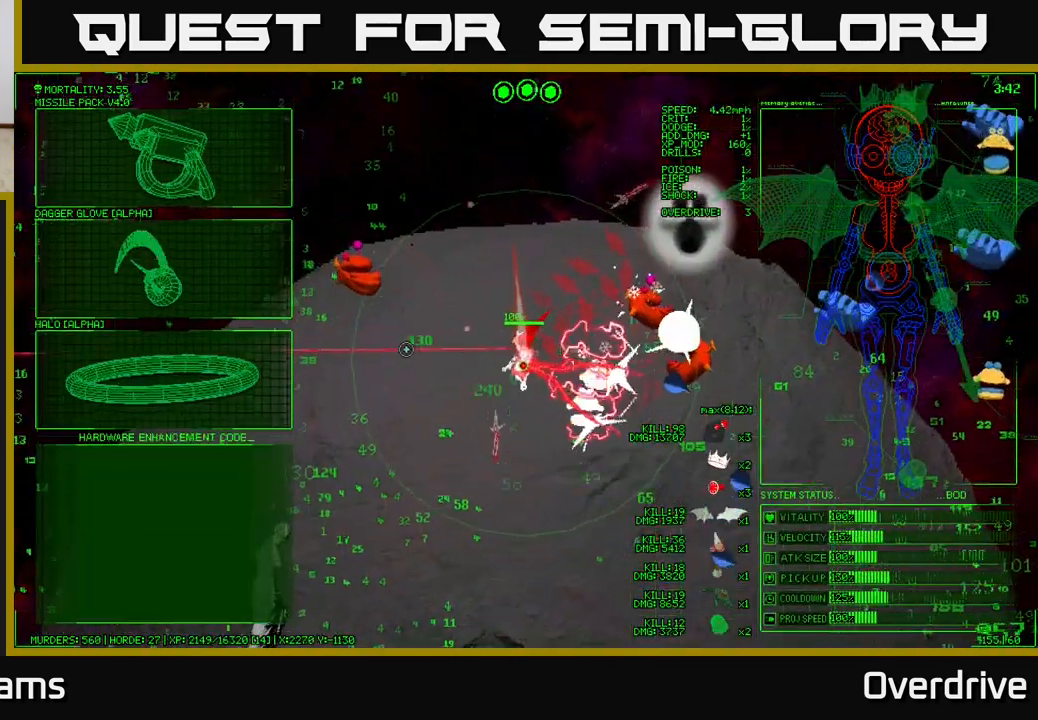
{"buttons": [], "left_stick": "down-left", "right_stick": "center", "events": [[333, "left_stick", "down-left"]]}
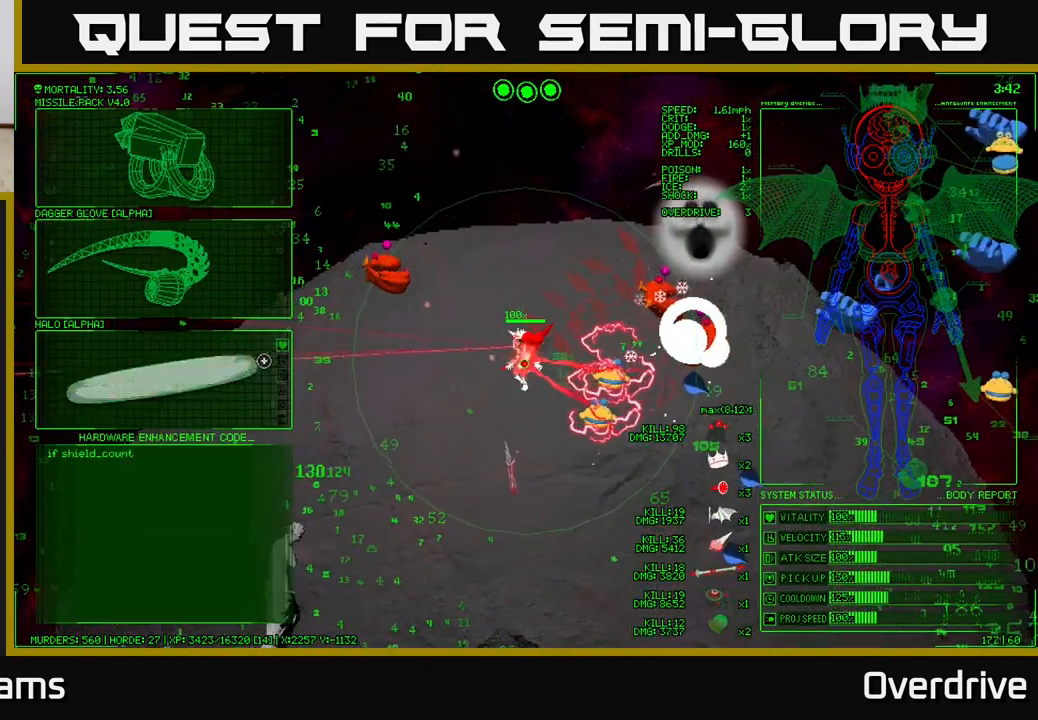
{"buttons": [], "left_stick": "center", "right_stick": "center", "events": [[67, "left_stick", "left"], [233, "left_stick", "center"]]}